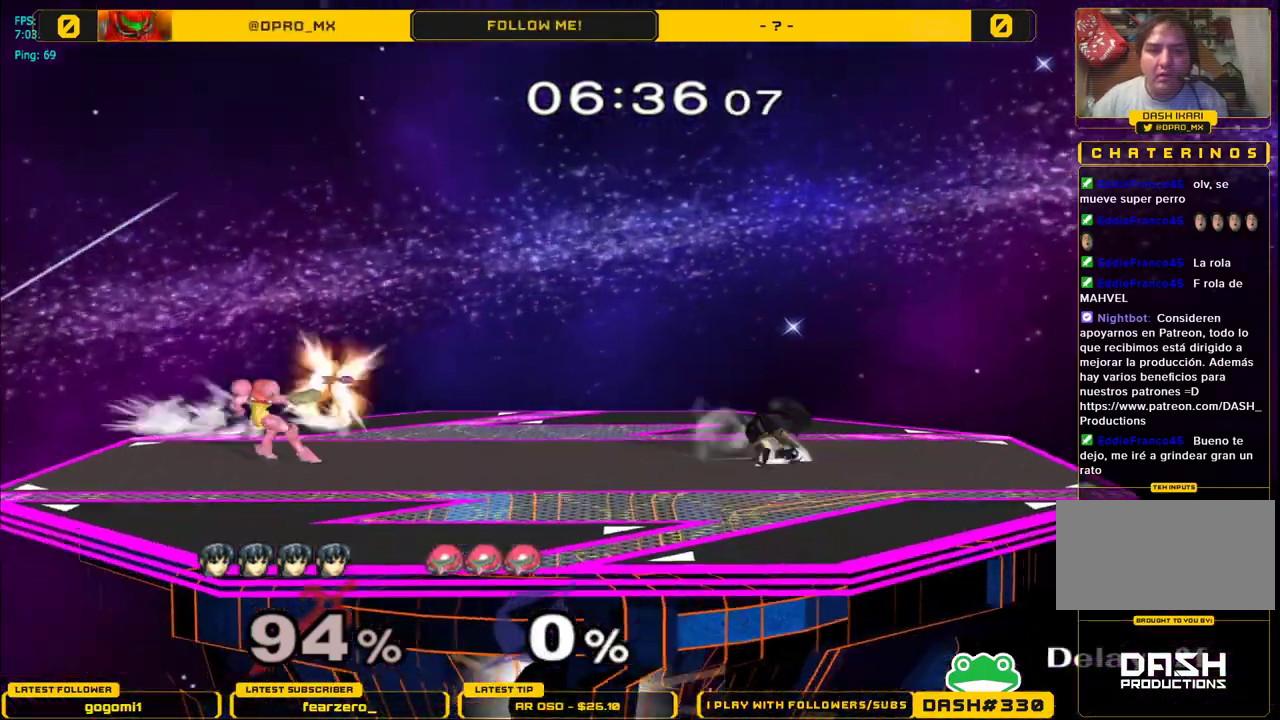
Gameplay with a controller (Nintendo layout); each line is a JSON object with the inputs held at the frame after it. "events" lists button and stick changes between this image and that frame as [ms after this image, input, new state], when the widget could be followed in between. Not read: L3 R3.
{"buttons": [], "left_stick": "center", "right_stick": "center", "events": [[50, "Y", "up"], [50, "left_stick", "center"], [117, "R1", "up"]]}
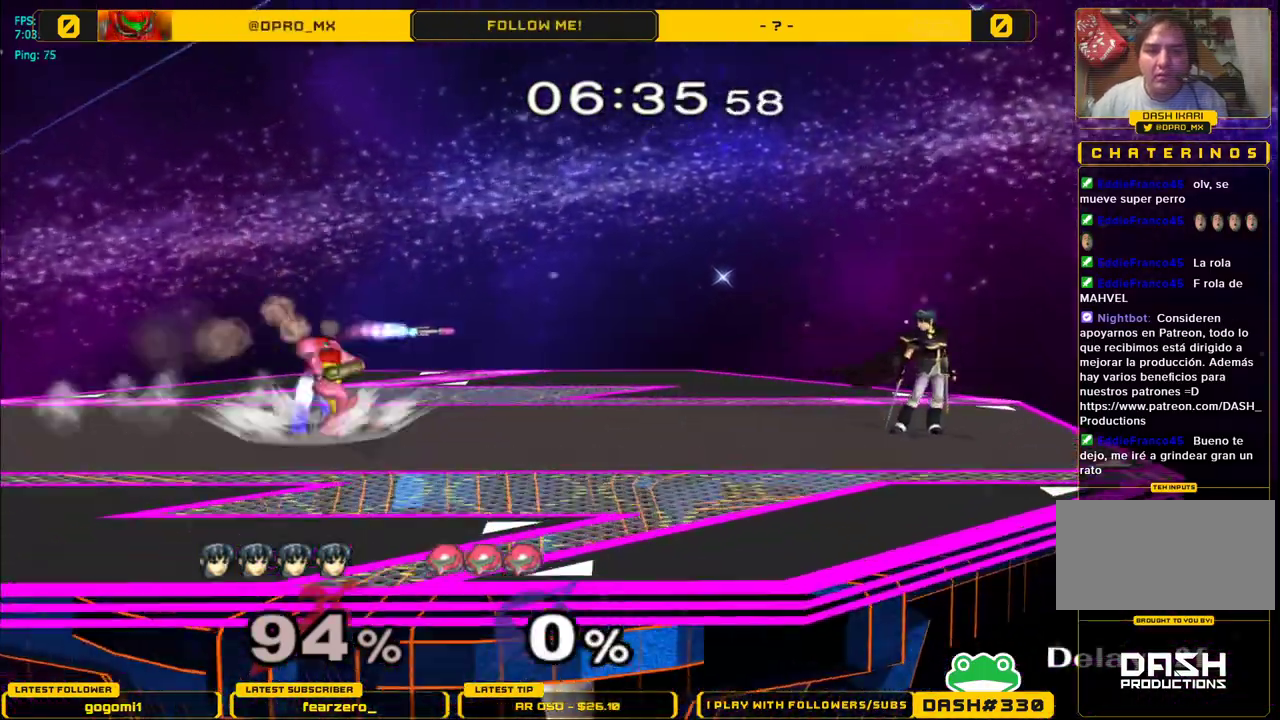
{"buttons": [], "left_stick": "right", "right_stick": "center", "events": [[167, "Y", "down"], [333, "left_stick", "right"], [350, "Y", "up"]]}
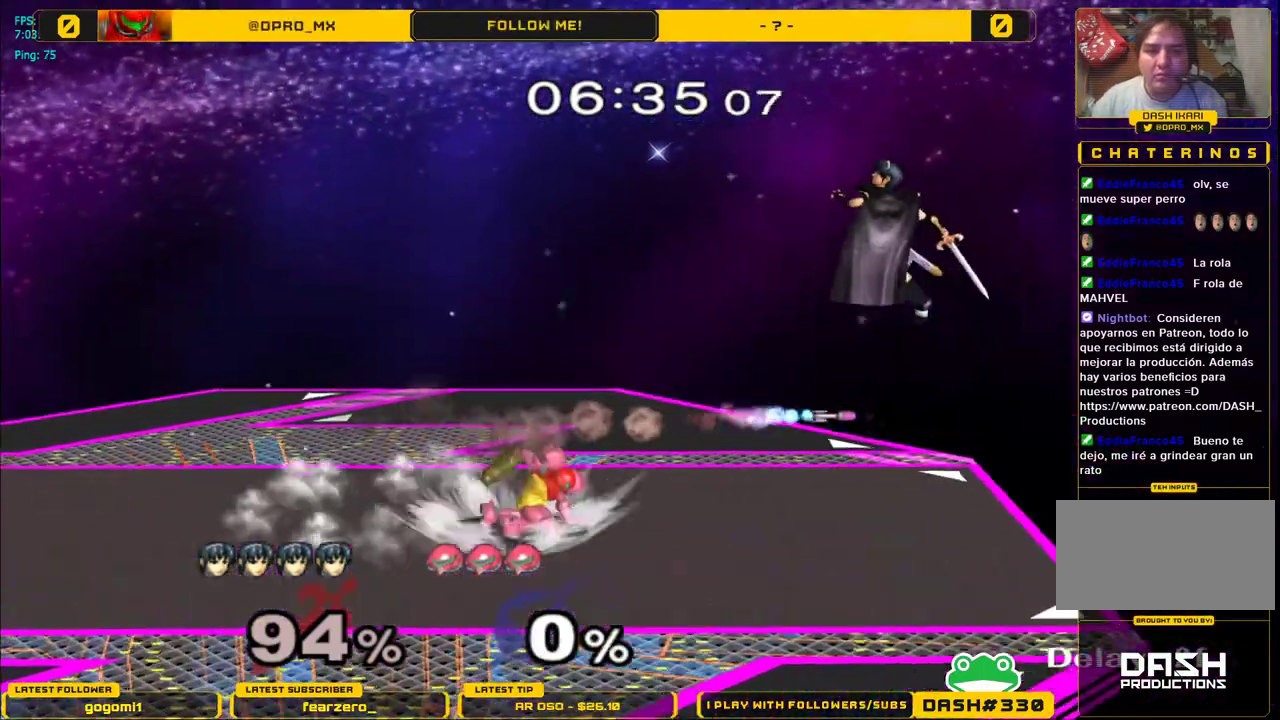
{"buttons": [], "left_stick": "down", "right_stick": "center", "events": [[67, "left_stick", "center"], [133, "left_stick", "left"], [283, "left_stick", "down-left"], [383, "left_stick", "down"]]}
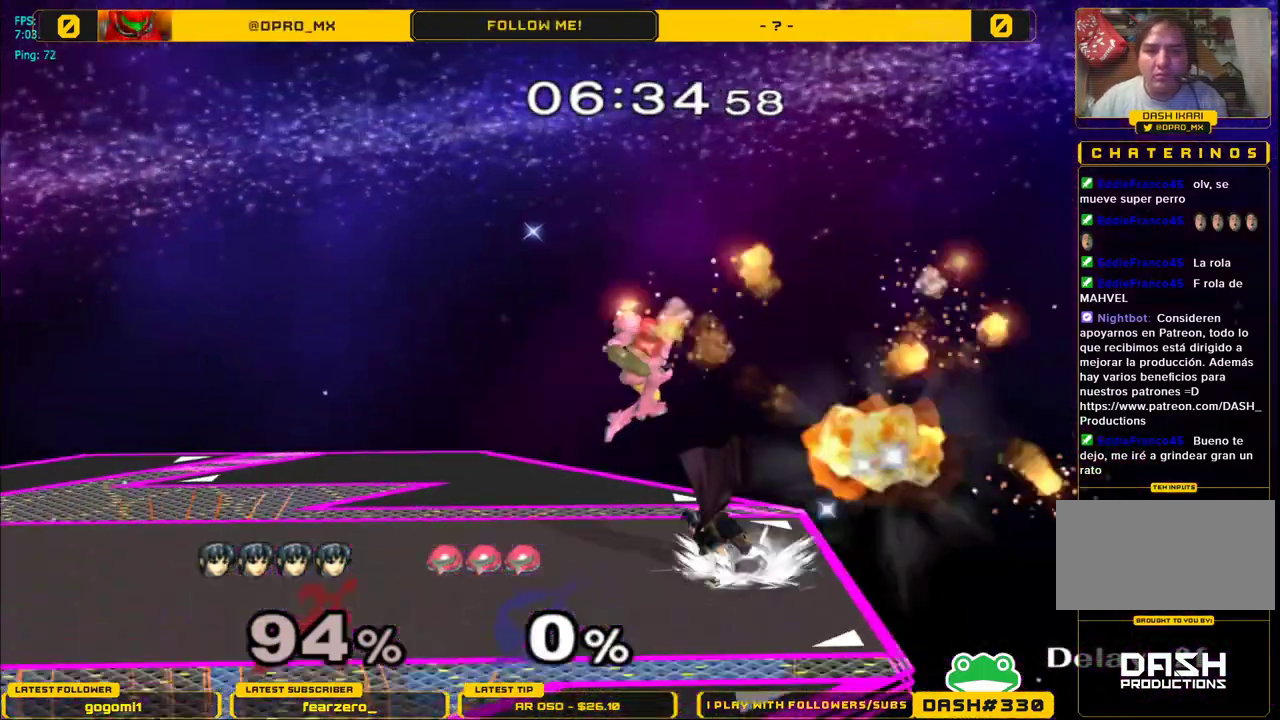
{"buttons": ["A", "L1"], "left_stick": "center", "right_stick": "center", "events": [[33, "left_stick", "center"], [67, "L1", "down"], [400, "A", "down"]]}
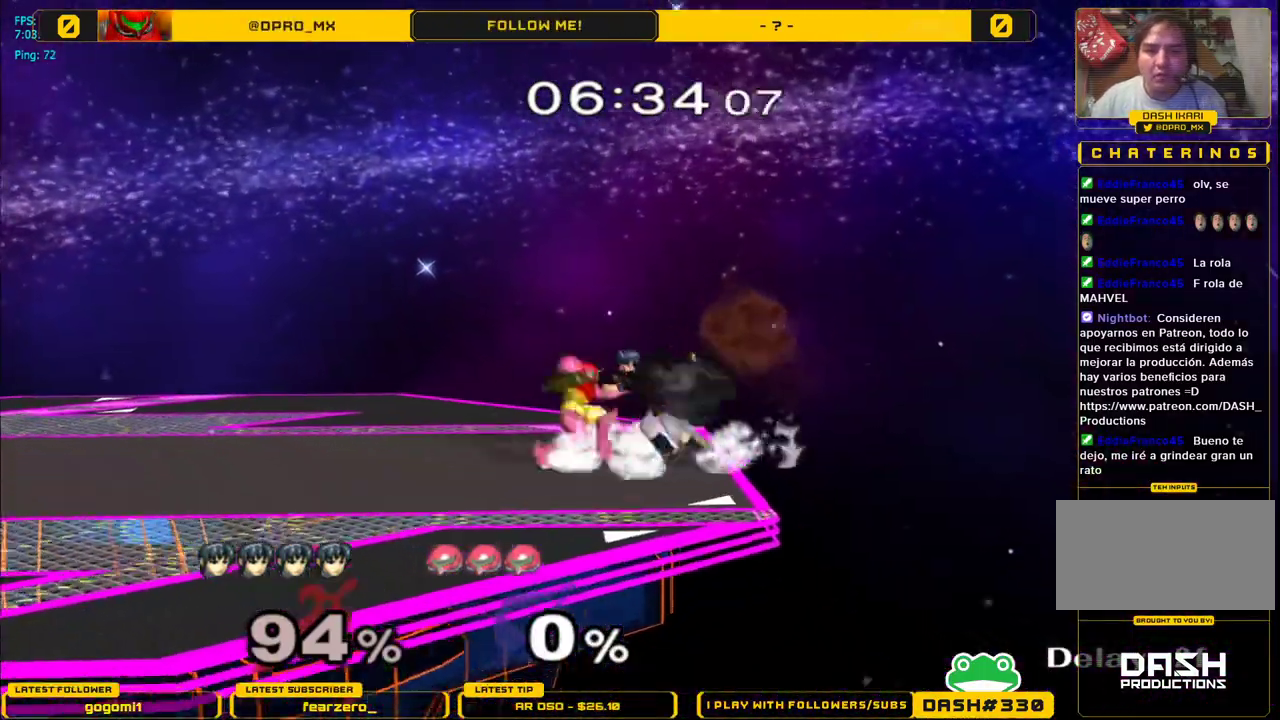
{"buttons": [], "left_stick": "center", "right_stick": "center", "events": [[33, "A", "up"], [33, "left_stick", "left"], [467, "L1", "up"], [467, "left_stick", "center"]]}
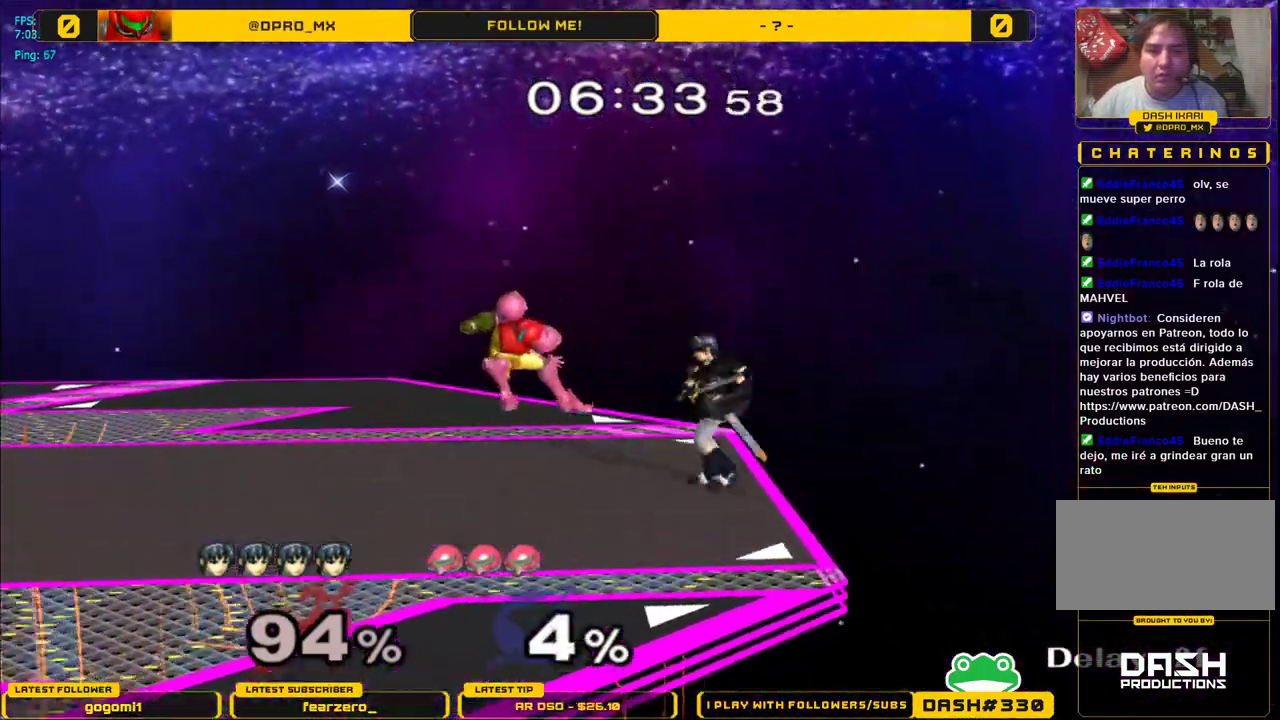
{"buttons": ["A"], "left_stick": "left", "right_stick": "center", "events": [[150, "left_stick", "left"], [217, "Y", "down"], [250, "Y", "up"], [317, "A", "down"]]}
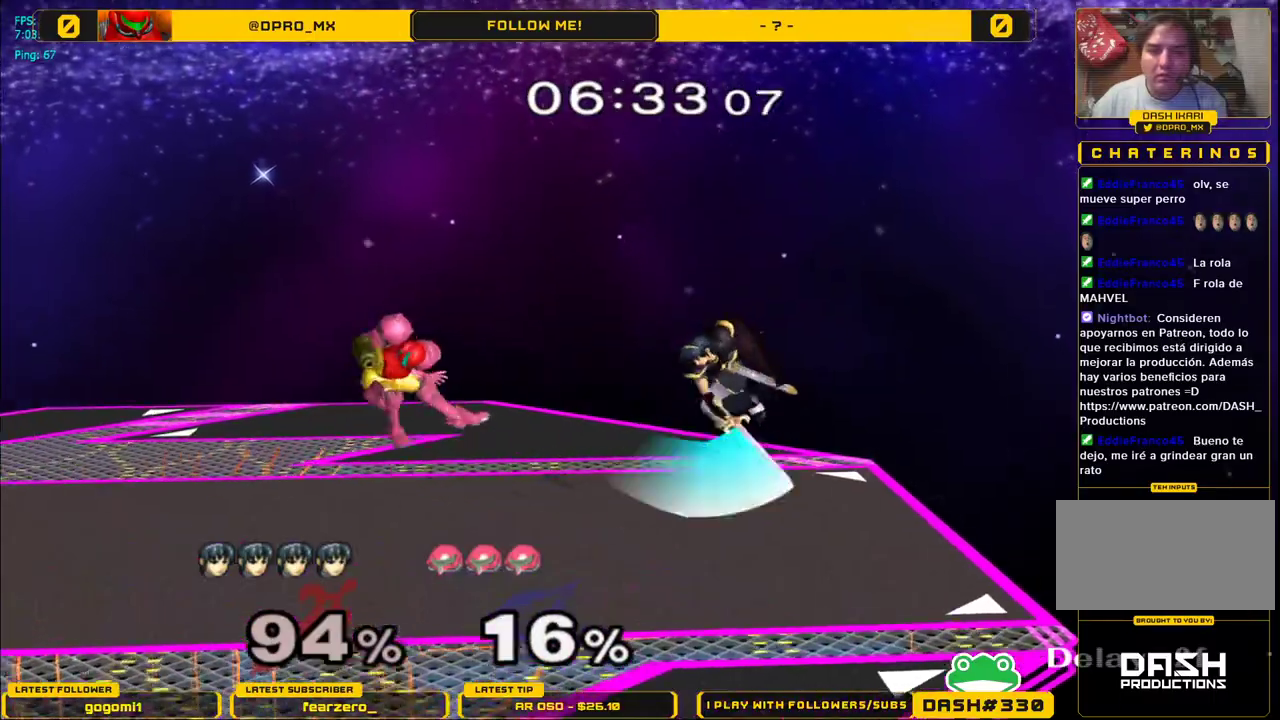
{"buttons": ["A"], "left_stick": "left", "right_stick": "center", "events": [[133, "A", "up"], [417, "Y", "down"], [450, "A", "down"], [467, "Y", "up"]]}
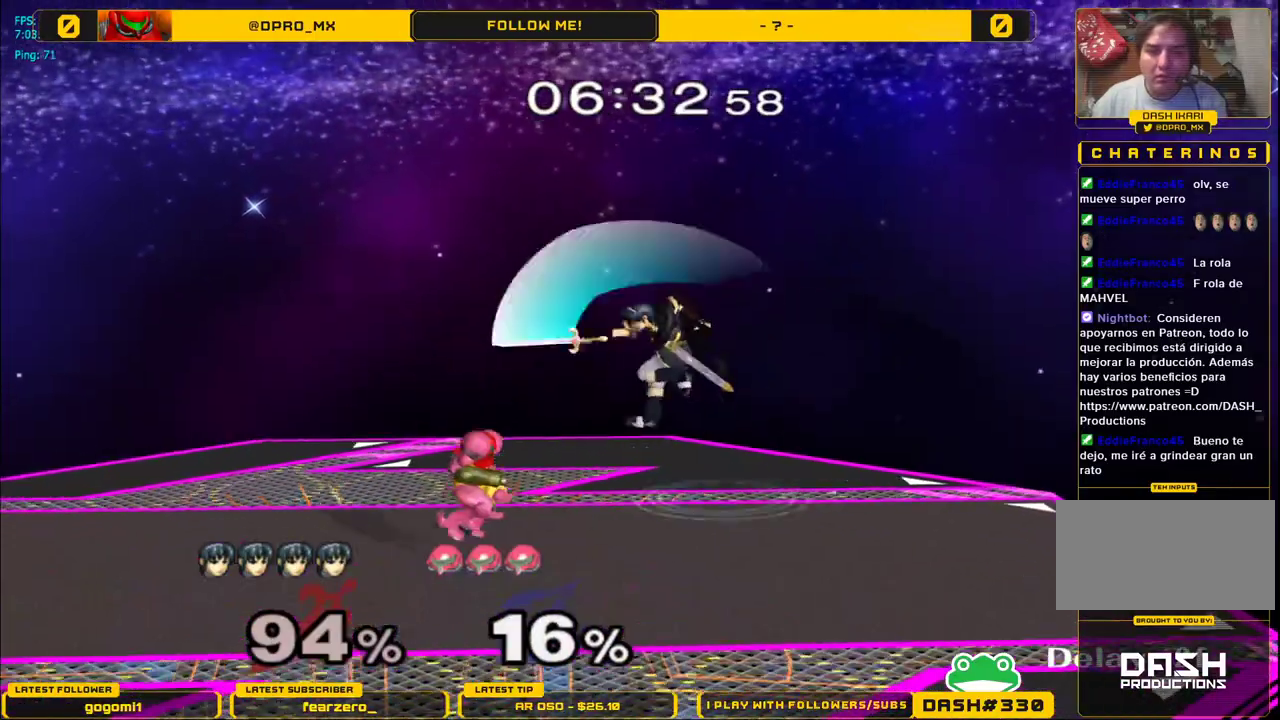
{"buttons": [], "left_stick": "down", "right_stick": "left", "events": [[200, "A", "up"], [233, "left_stick", "right"], [450, "left_stick", "down"], [467, "right_stick", "left"]]}
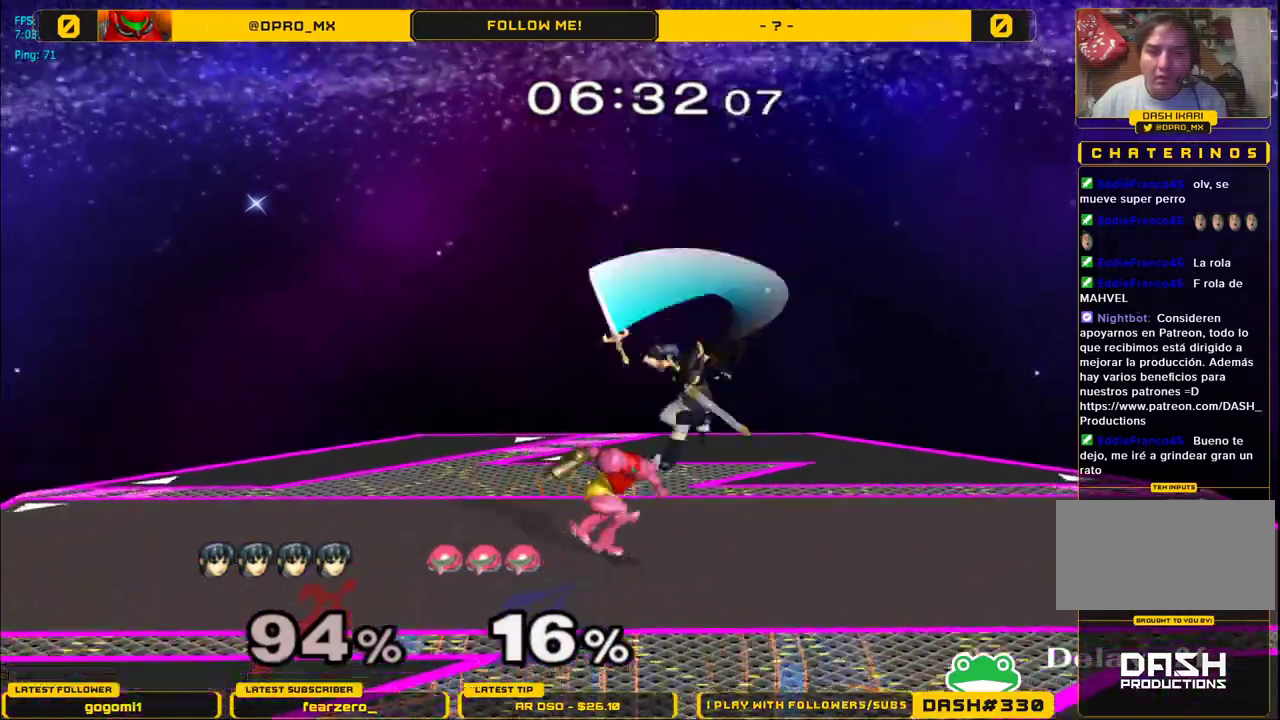
{"buttons": ["A"], "left_stick": "left", "right_stick": "center", "events": [[50, "left_stick", "right"], [67, "right_stick", "center"], [100, "L1", "down"], [233, "left_stick", "center"], [400, "Y", "down"], [433, "Y", "up"], [433, "left_stick", "left"], [483, "A", "down"], [483, "L1", "up"]]}
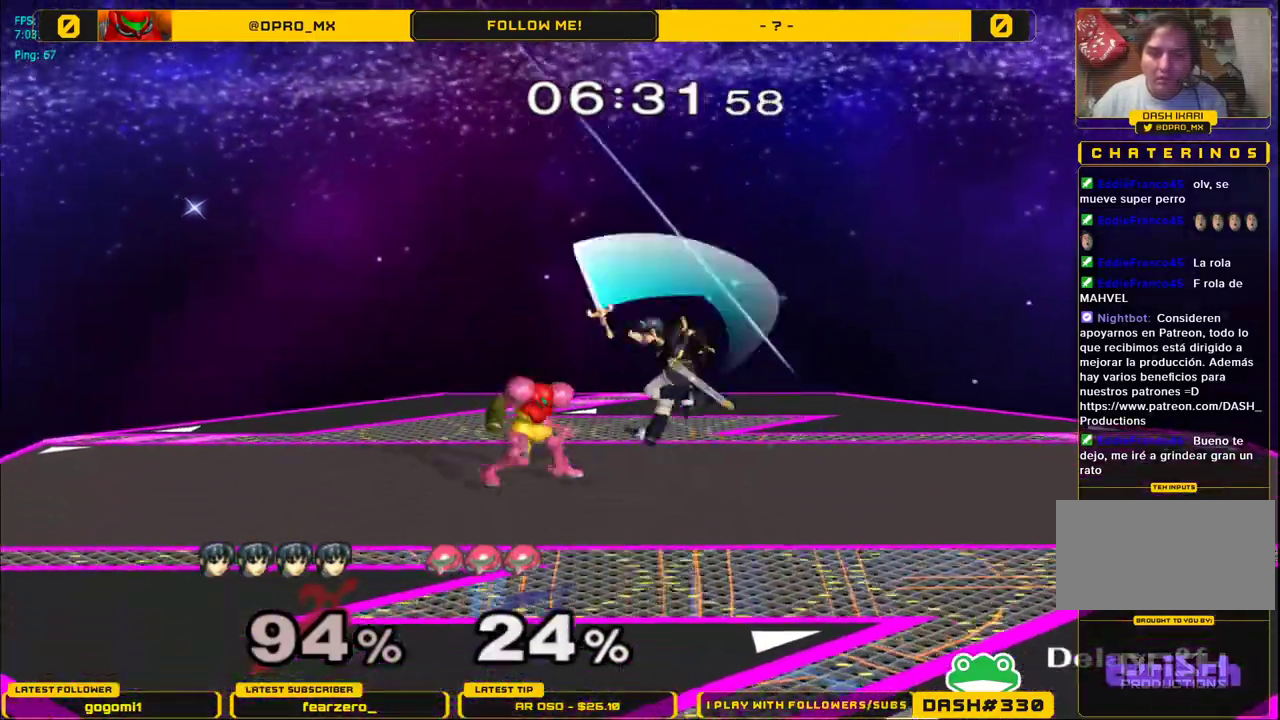
{"buttons": [], "left_stick": "left", "right_stick": "center", "events": [[67, "left_stick", "right"], [167, "A", "up"], [333, "left_stick", "left"]]}
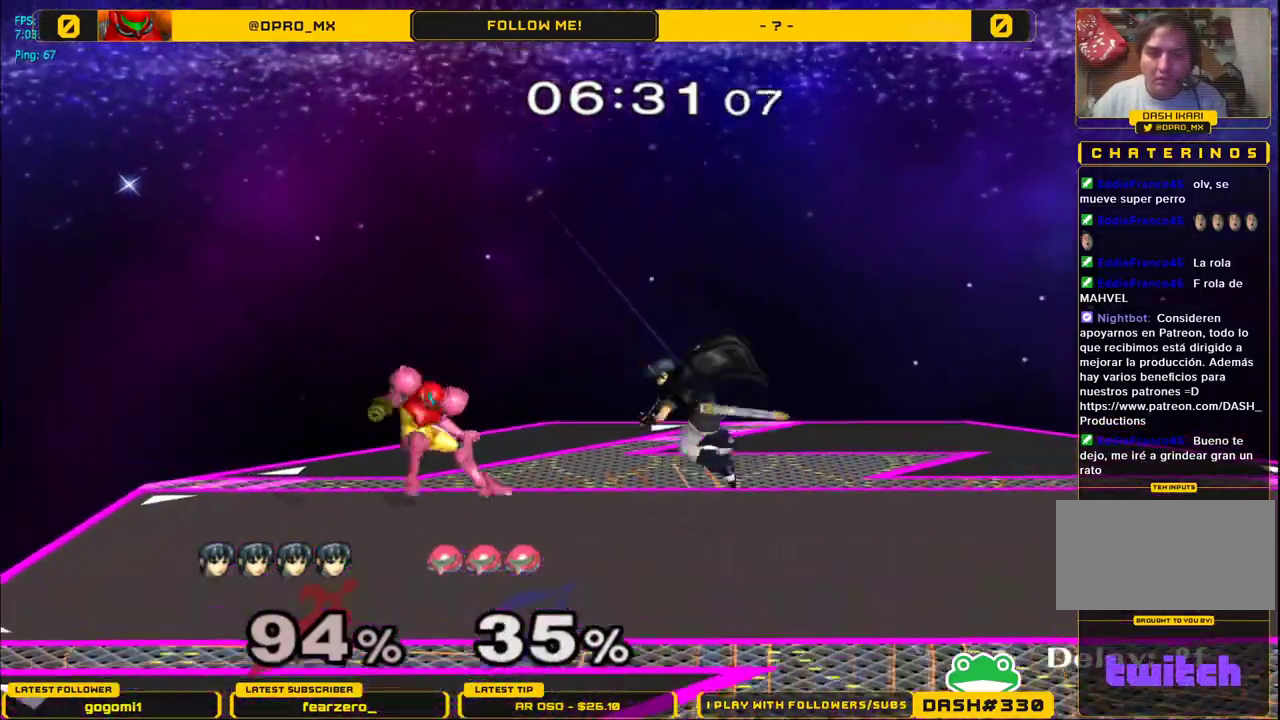
{"buttons": ["L1"], "left_stick": "left", "right_stick": "center", "events": [[67, "right_stick", "left"], [150, "L1", "down"], [217, "right_stick", "center"], [233, "left_stick", "center"], [400, "Y", "down"], [467, "Y", "up"], [483, "left_stick", "left"]]}
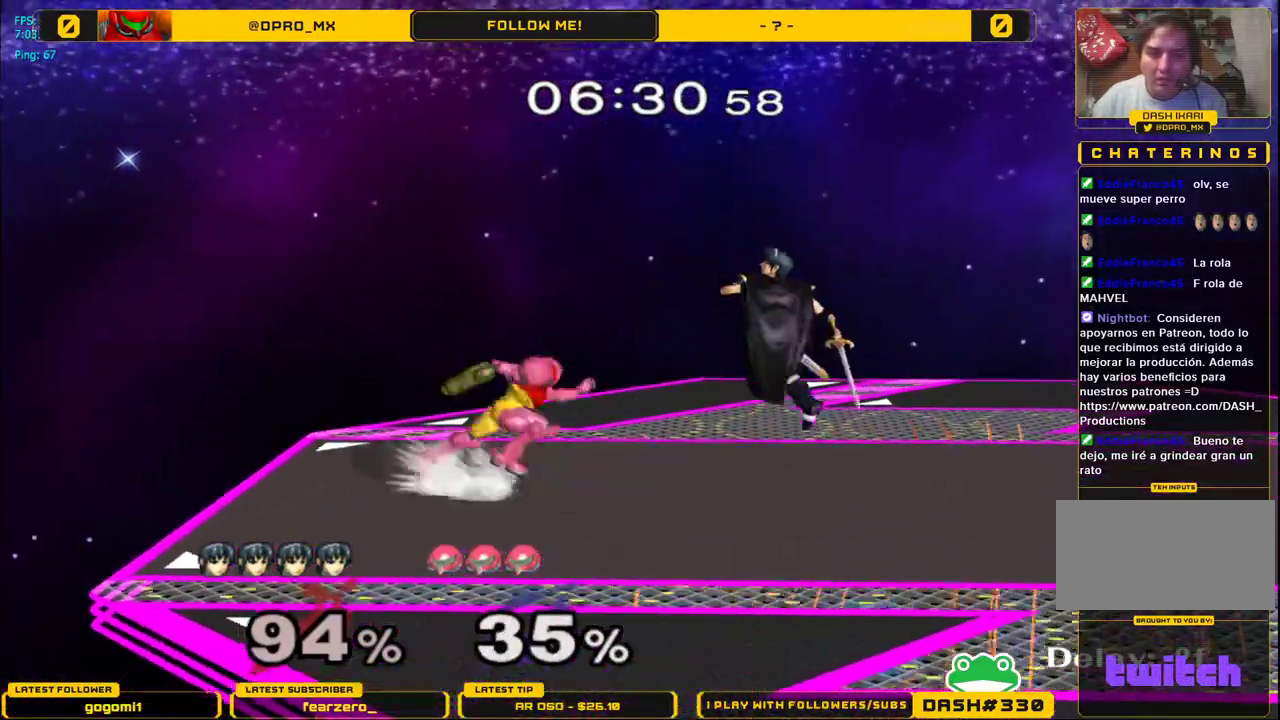
{"buttons": [], "left_stick": "down", "right_stick": "center", "events": [[17, "L1", "up"], [67, "left_stick", "right"], [467, "left_stick", "down"]]}
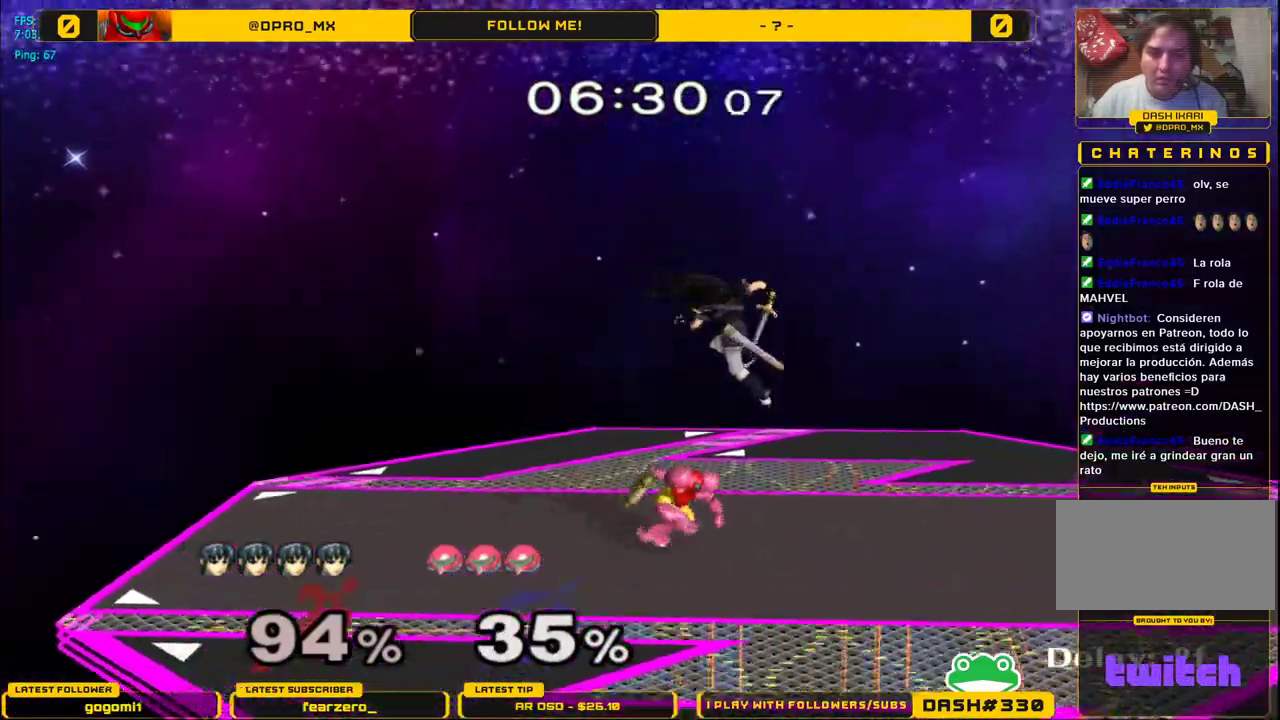
{"buttons": ["L1"], "left_stick": "left", "right_stick": "center", "events": [[67, "left_stick", "right"], [67, "right_stick", "up-left"], [117, "right_stick", "center"], [200, "L1", "down"], [333, "left_stick", "center"], [433, "Y", "down"], [467, "Y", "up"], [483, "left_stick", "left"]]}
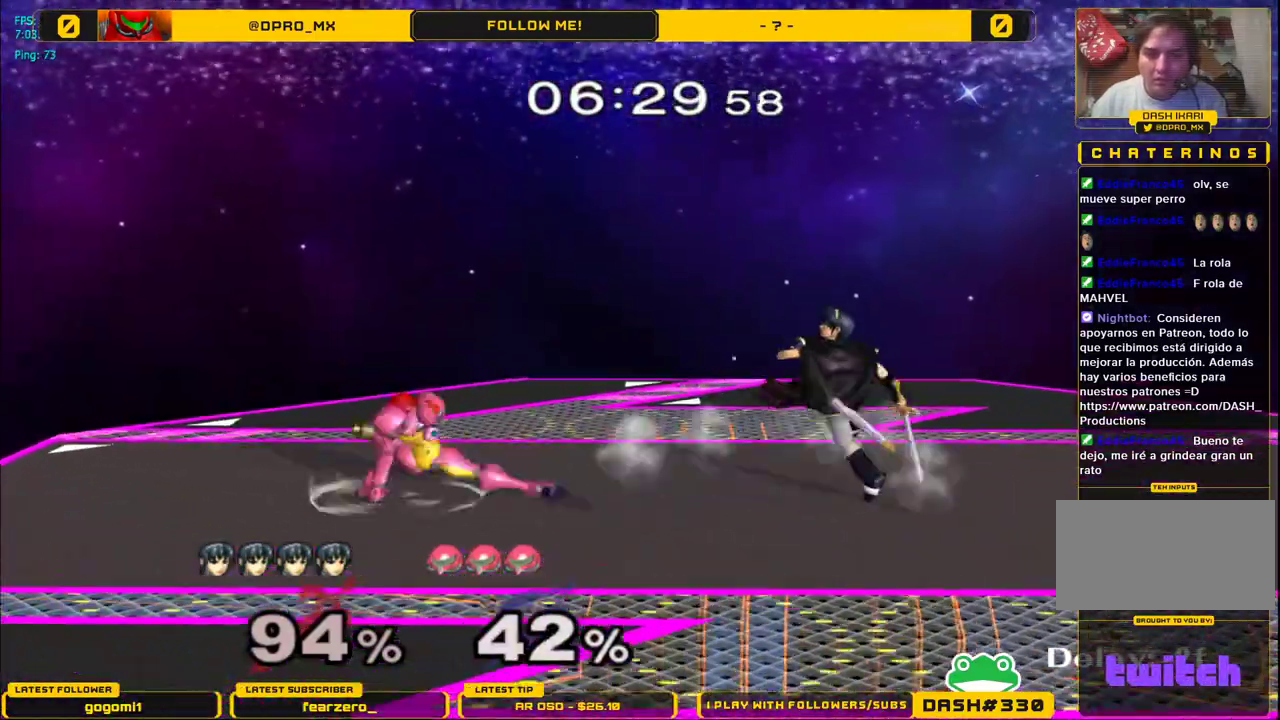
{"buttons": [], "left_stick": "down", "right_stick": "left", "events": [[33, "L1", "up"], [383, "right_stick", "left"], [450, "left_stick", "down"]]}
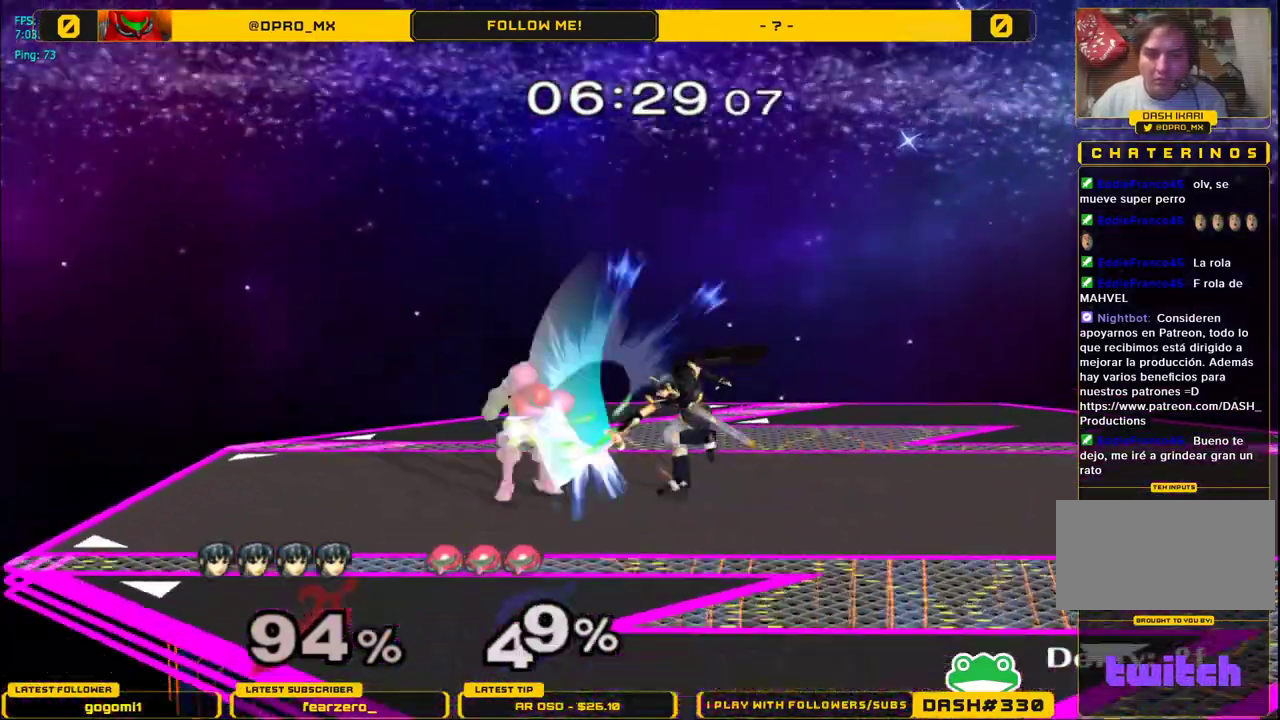
{"buttons": ["A"], "left_stick": "left", "right_stick": "center", "events": [[17, "L1", "down"], [83, "right_stick", "center"], [117, "L1", "up"], [117, "left_stick", "center"], [283, "left_stick", "left"], [333, "Y", "down"], [383, "Y", "up"], [433, "A", "down"]]}
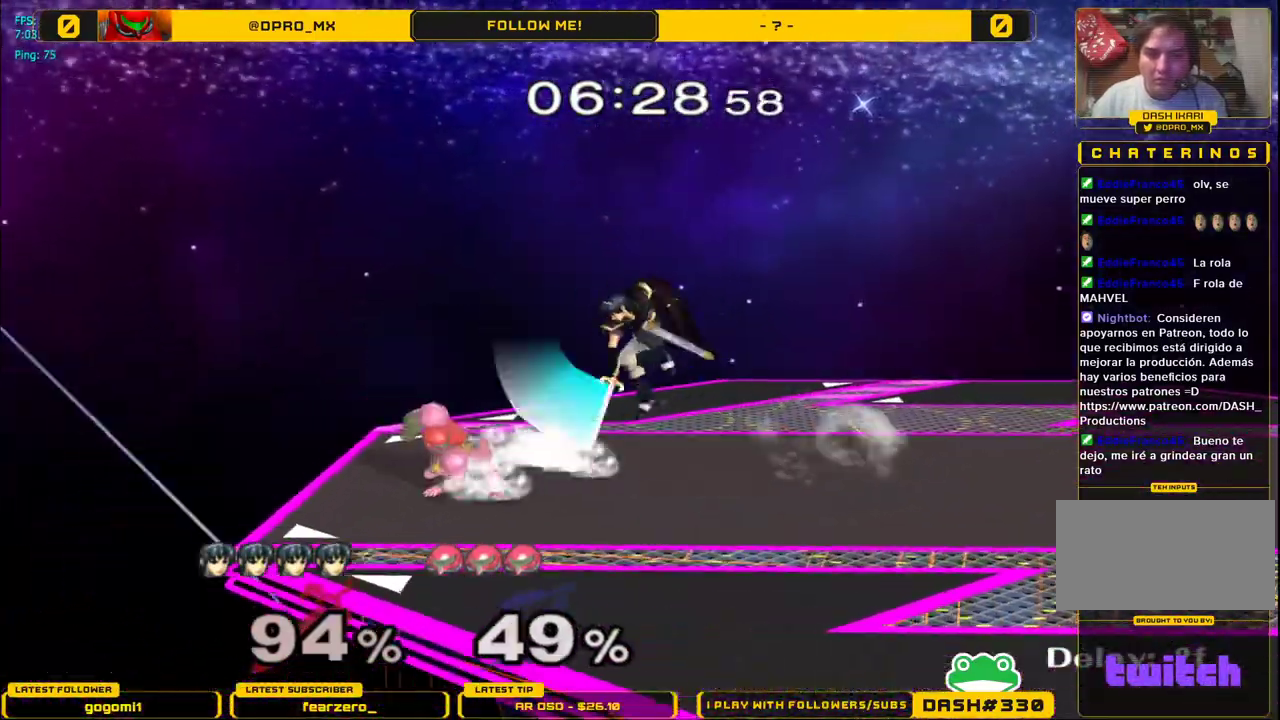
{"buttons": [], "left_stick": "up", "right_stick": "center", "events": [[17, "left_stick", "right"], [200, "A", "up"], [400, "left_stick", "up"], [433, "Y", "down"], [500, "Y", "up"]]}
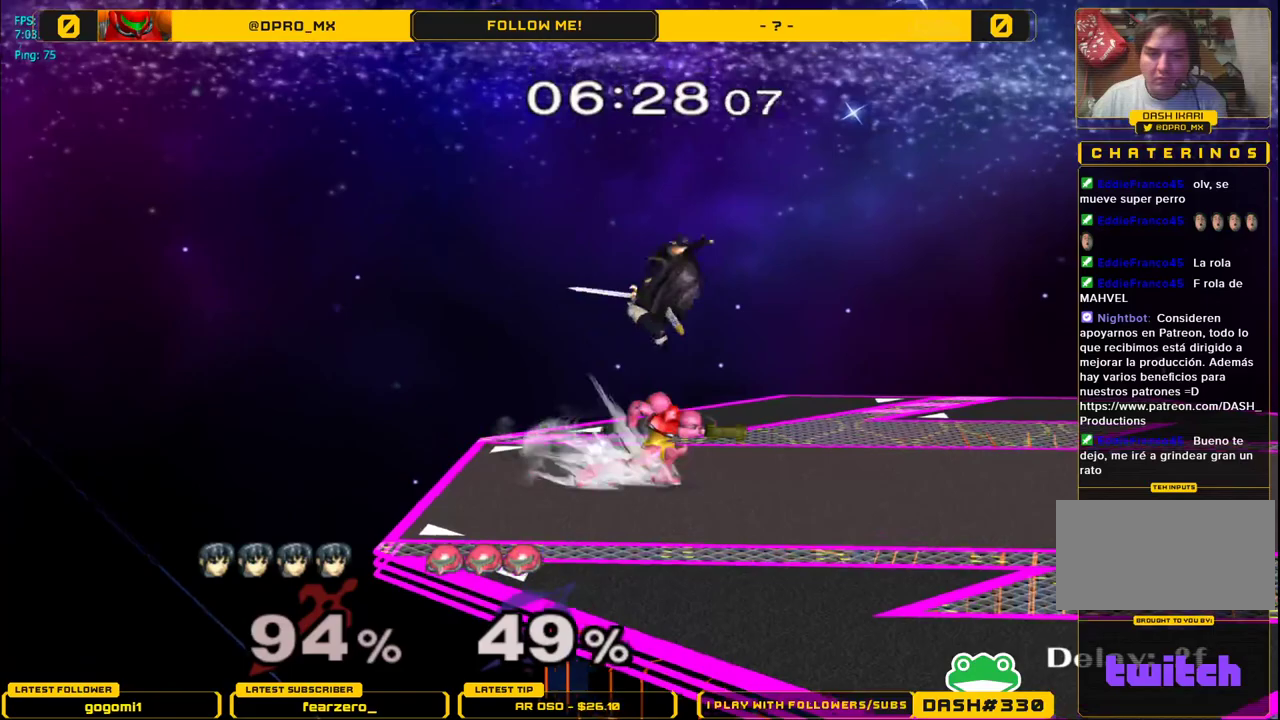
{"buttons": [], "left_stick": "down", "right_stick": "down", "events": [[50, "Y", "down"], [67, "left_stick", "up-right"], [200, "Y", "up"], [250, "left_stick", "up-left"], [367, "left_stick", "down"], [383, "right_stick", "down"]]}
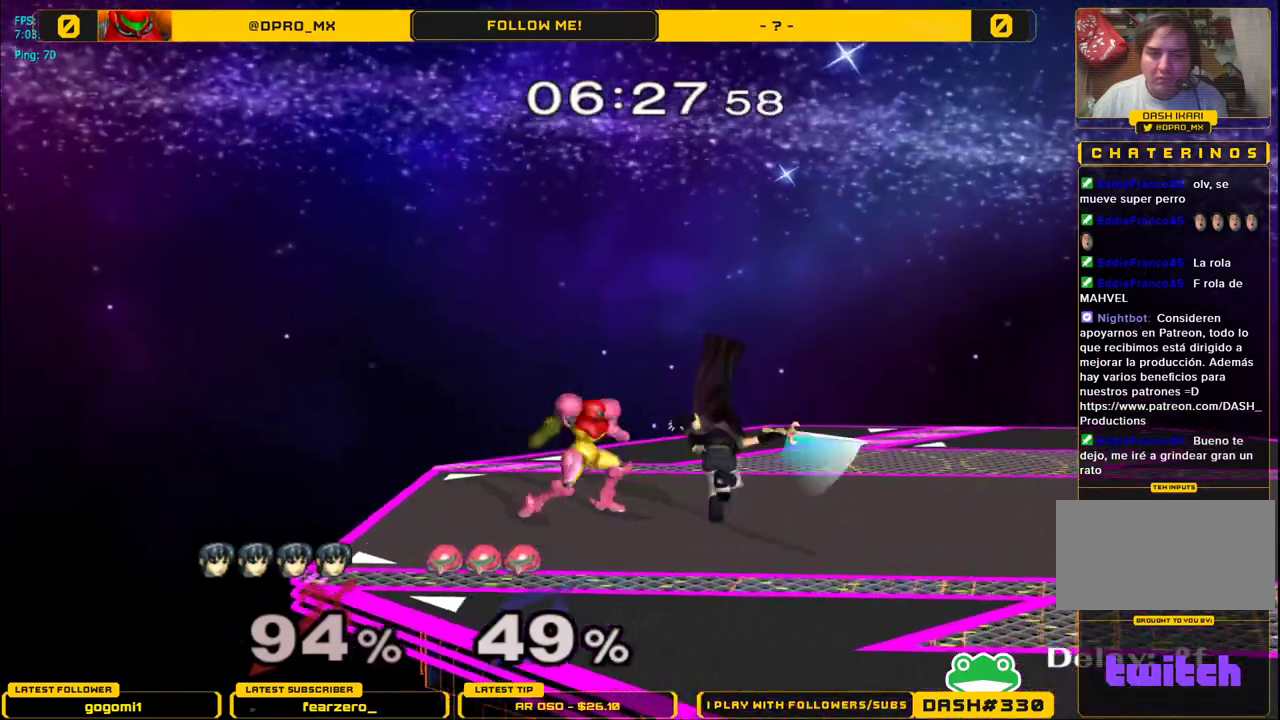
{"buttons": ["L1"], "left_stick": "center", "right_stick": "center", "events": [[100, "L1", "down"], [183, "left_stick", "center"], [200, "L1", "up"], [200, "right_stick", "center"], [283, "L1", "down"]]}
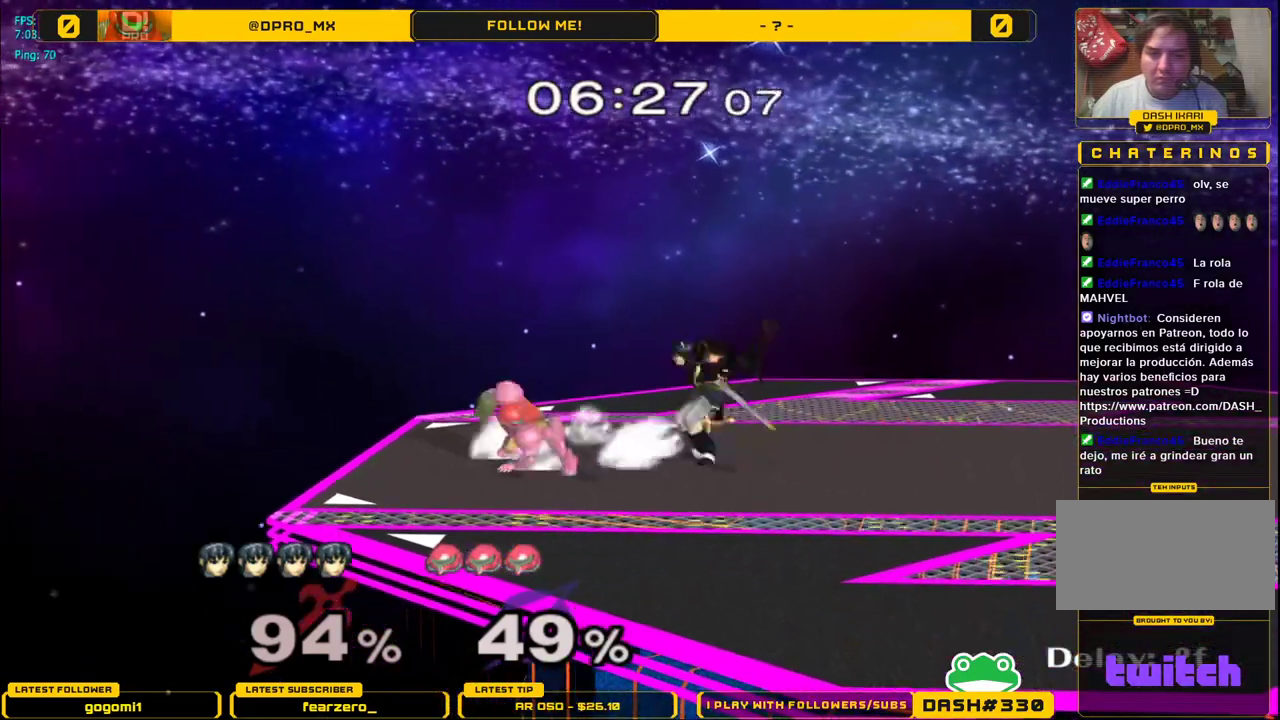
{"buttons": ["L1"], "left_stick": "center", "right_stick": "center", "events": []}
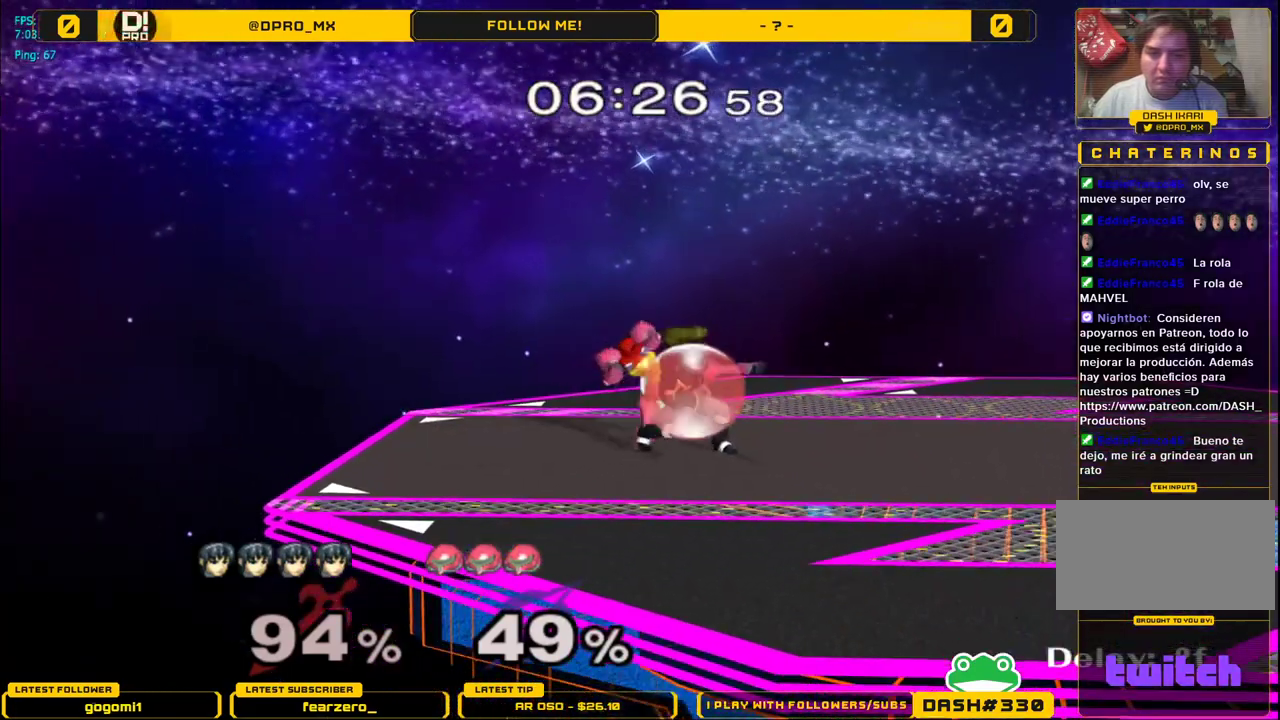
{"buttons": [], "left_stick": "left", "right_stick": "center", "events": [[183, "Y", "down"], [217, "Y", "up"], [217, "left_stick", "down"], [267, "A", "down"], [300, "L1", "up"], [317, "left_stick", "left"], [433, "A", "up"]]}
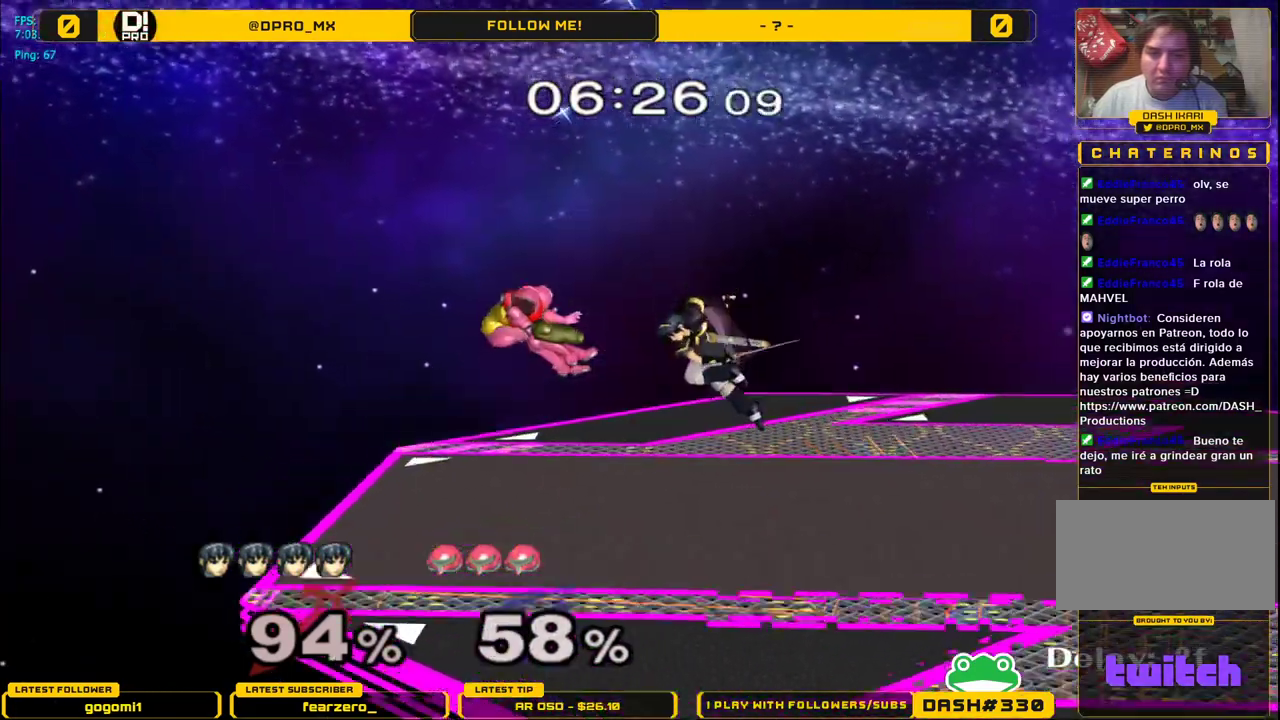
{"buttons": ["A"], "left_stick": "right", "right_stick": "center", "events": [[17, "left_stick", "up-left"], [233, "left_stick", "left"], [317, "Y", "down"], [350, "A", "down"], [383, "Y", "up"], [500, "left_stick", "right"]]}
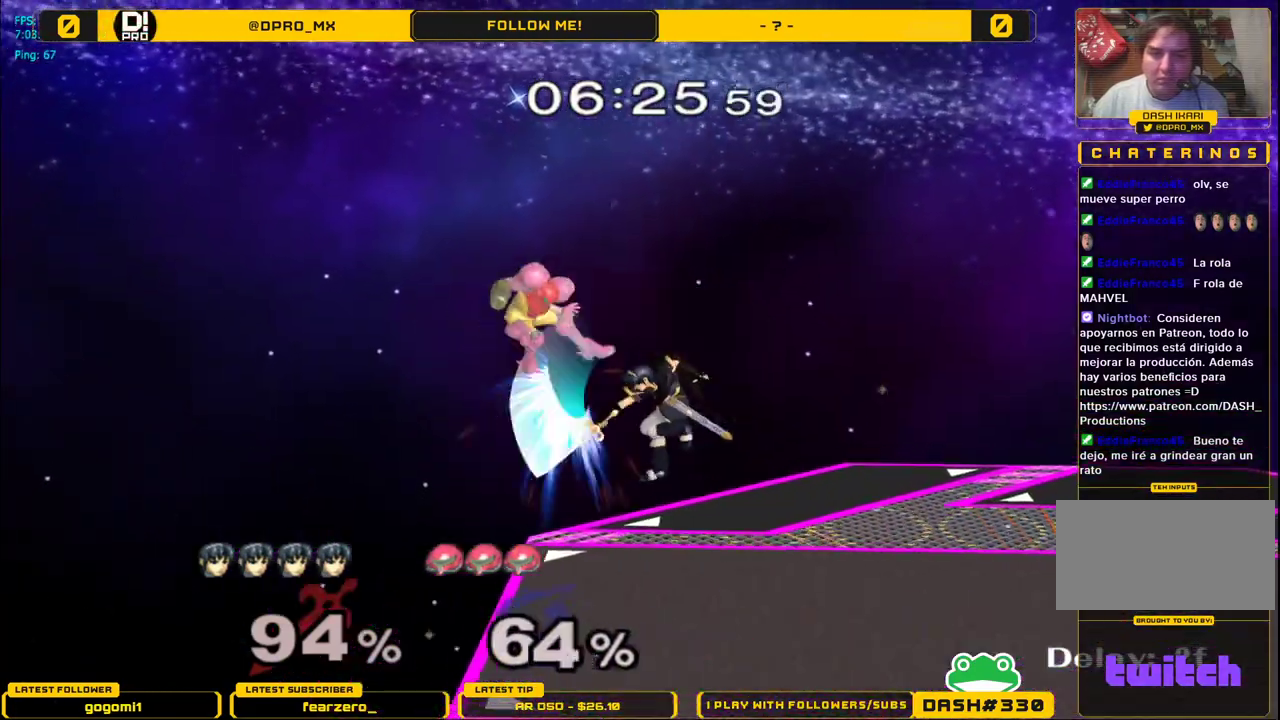
{"buttons": [], "left_stick": "center", "right_stick": "center", "events": [[233, "A", "up"], [367, "left_stick", "down"], [467, "left_stick", "center"]]}
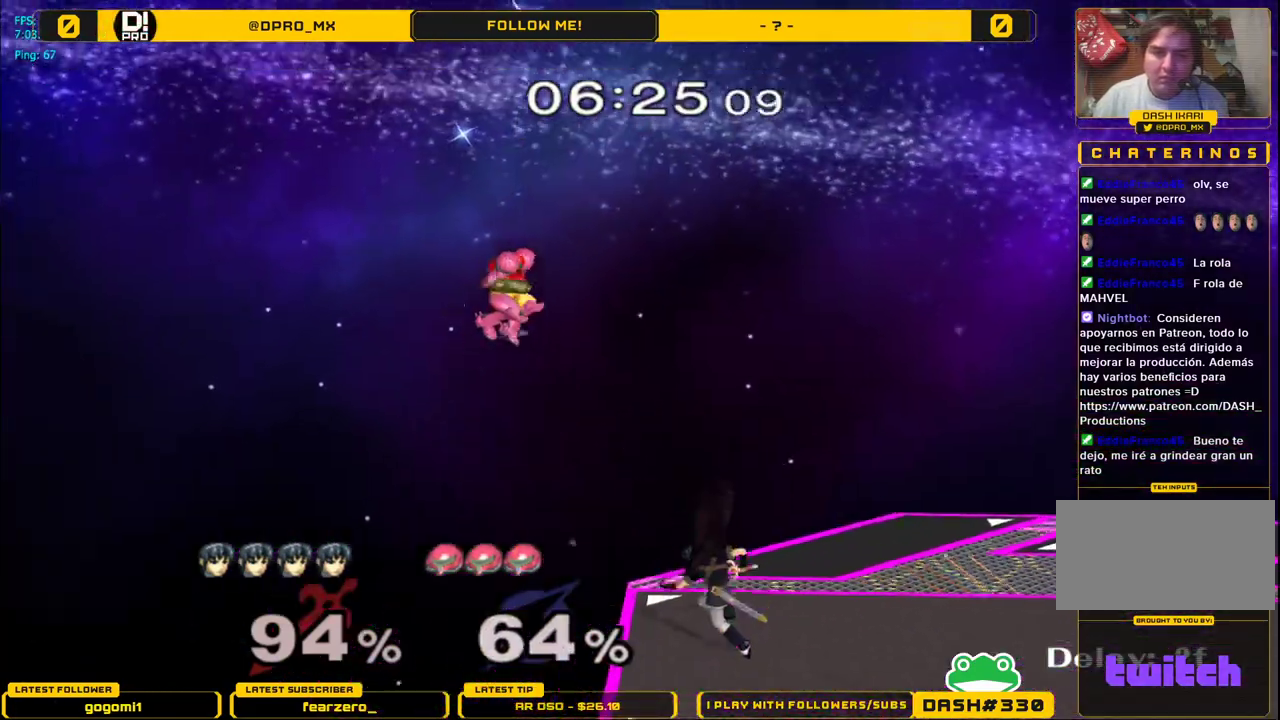
{"buttons": ["Y"], "left_stick": "right", "right_stick": "center", "events": [[183, "Y", "down"], [233, "left_stick", "right"], [333, "Y", "up"], [433, "Y", "down"]]}
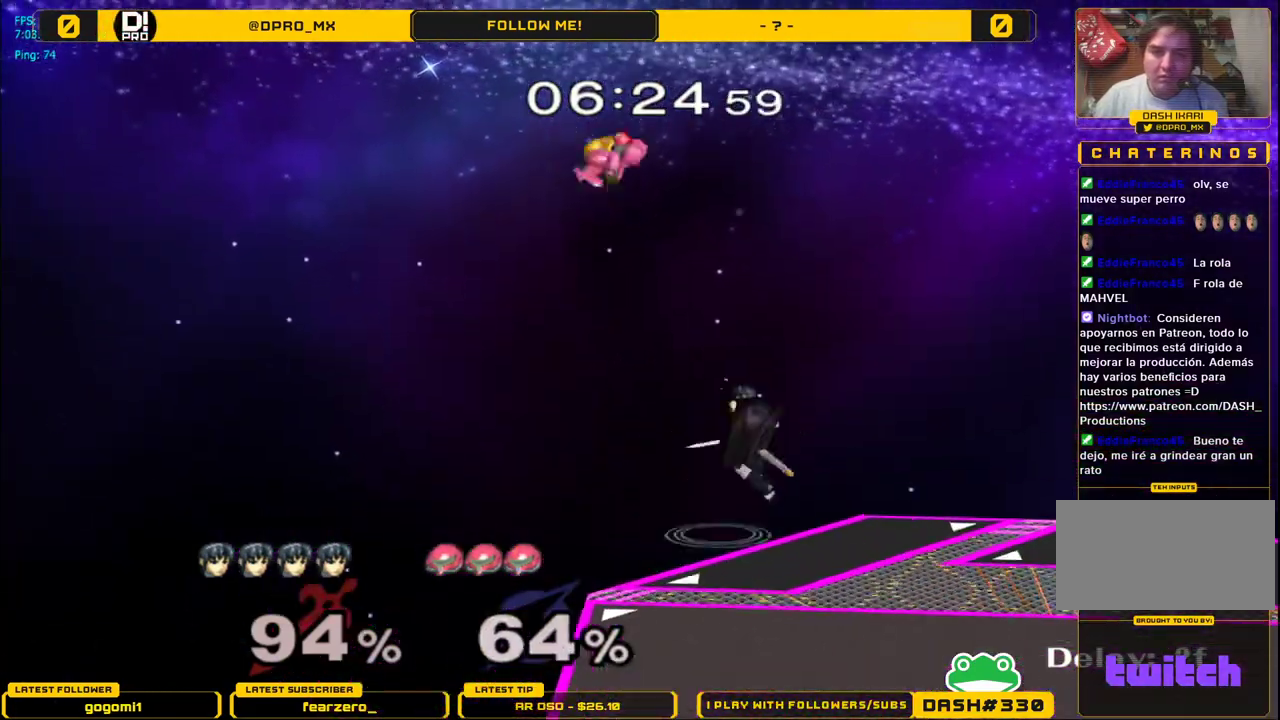
{"buttons": ["A"], "left_stick": "left", "right_stick": "center", "events": [[17, "Y", "up"], [33, "left_stick", "center"], [100, "left_stick", "left"], [183, "A", "down"]]}
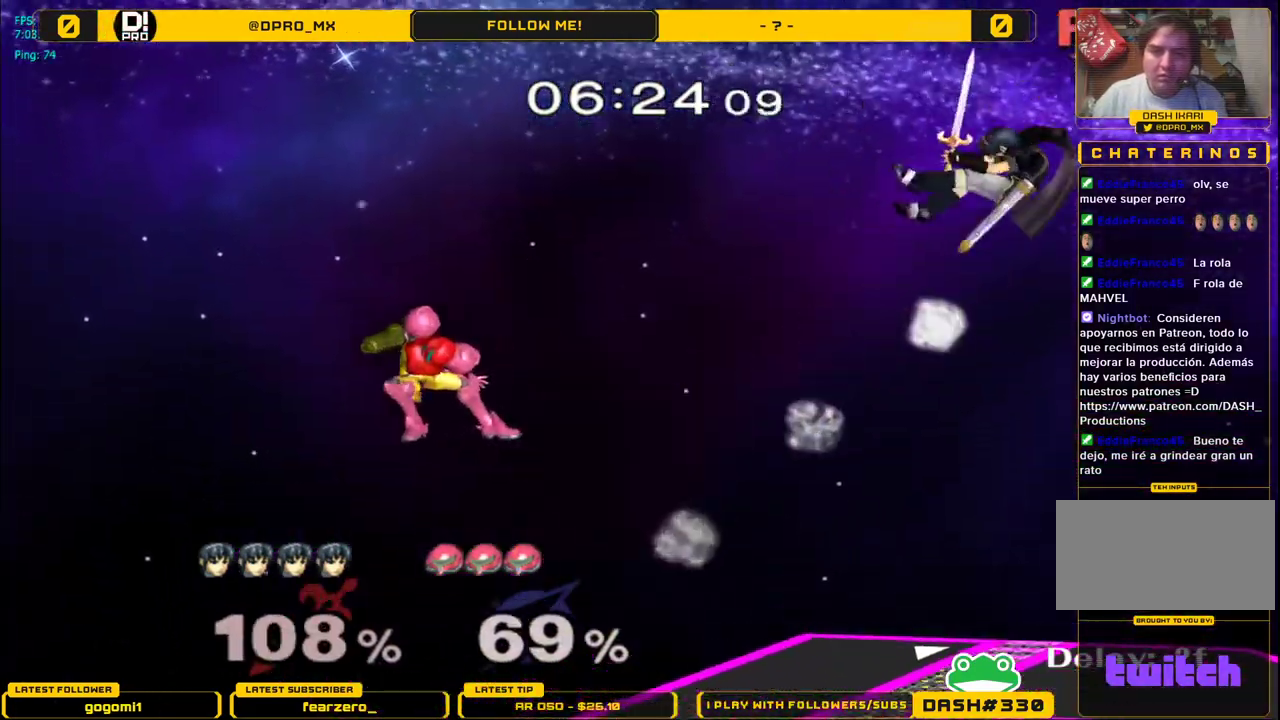
{"buttons": ["A"], "left_stick": "left", "right_stick": "center", "events": [[217, "A", "up"], [400, "A", "down"]]}
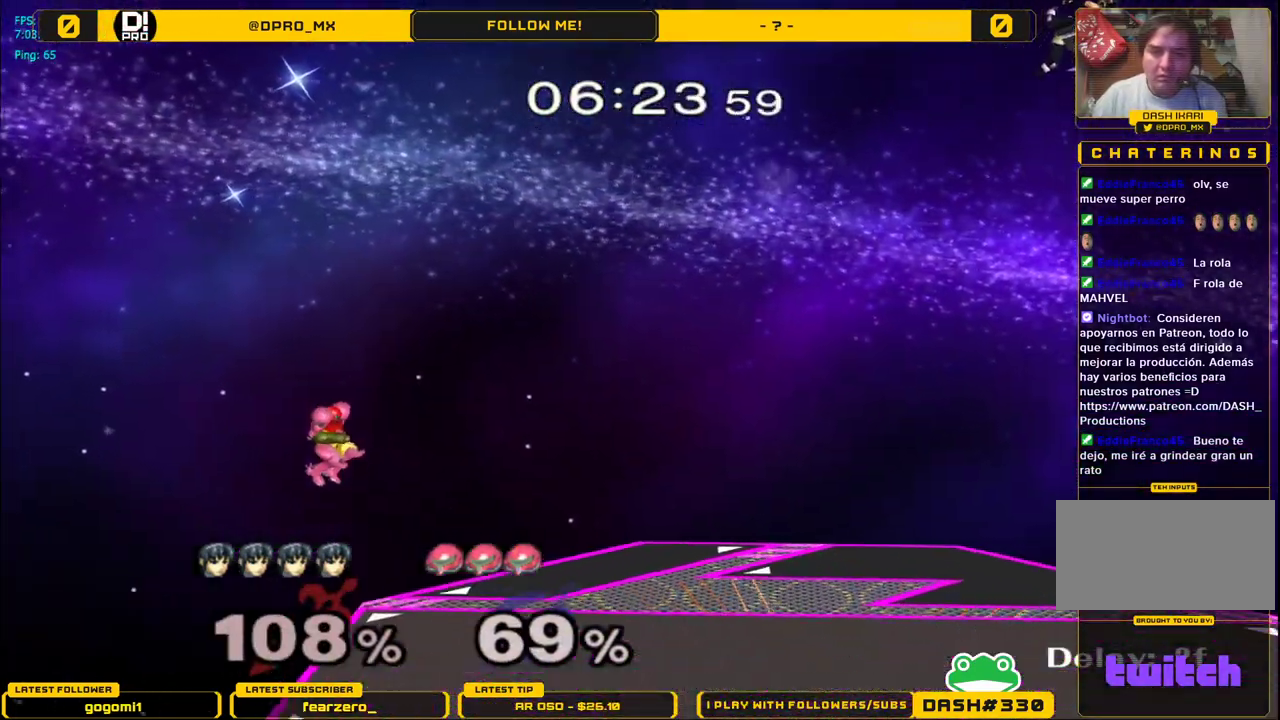
{"buttons": [], "left_stick": "left", "right_stick": "center", "events": [[17, "A", "up"], [83, "A", "down"], [150, "A", "up"], [250, "A", "down"], [300, "A", "up"], [383, "A", "down"], [467, "A", "up"]]}
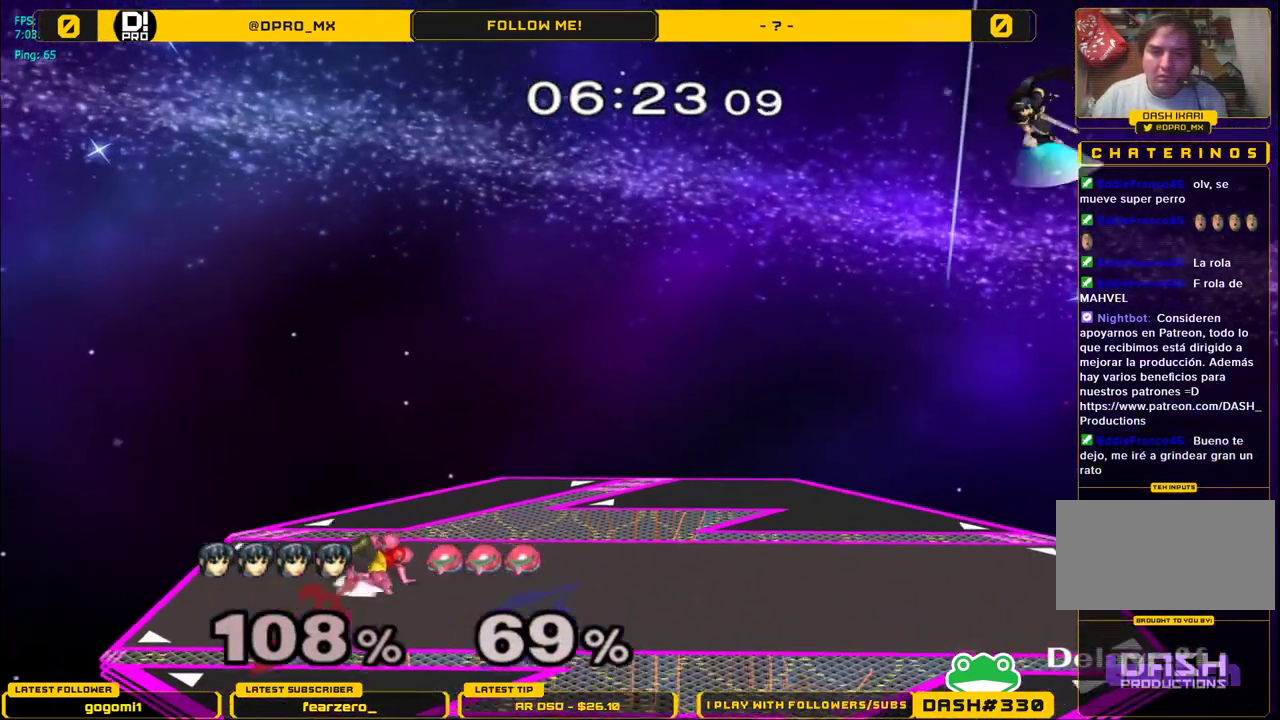
{"buttons": [], "left_stick": "down-right", "right_stick": "center", "events": [[50, "A", "down"], [117, "A", "up"], [200, "A", "down"], [200, "left_stick", "down"], [333, "A", "up"], [450, "left_stick", "down-right"]]}
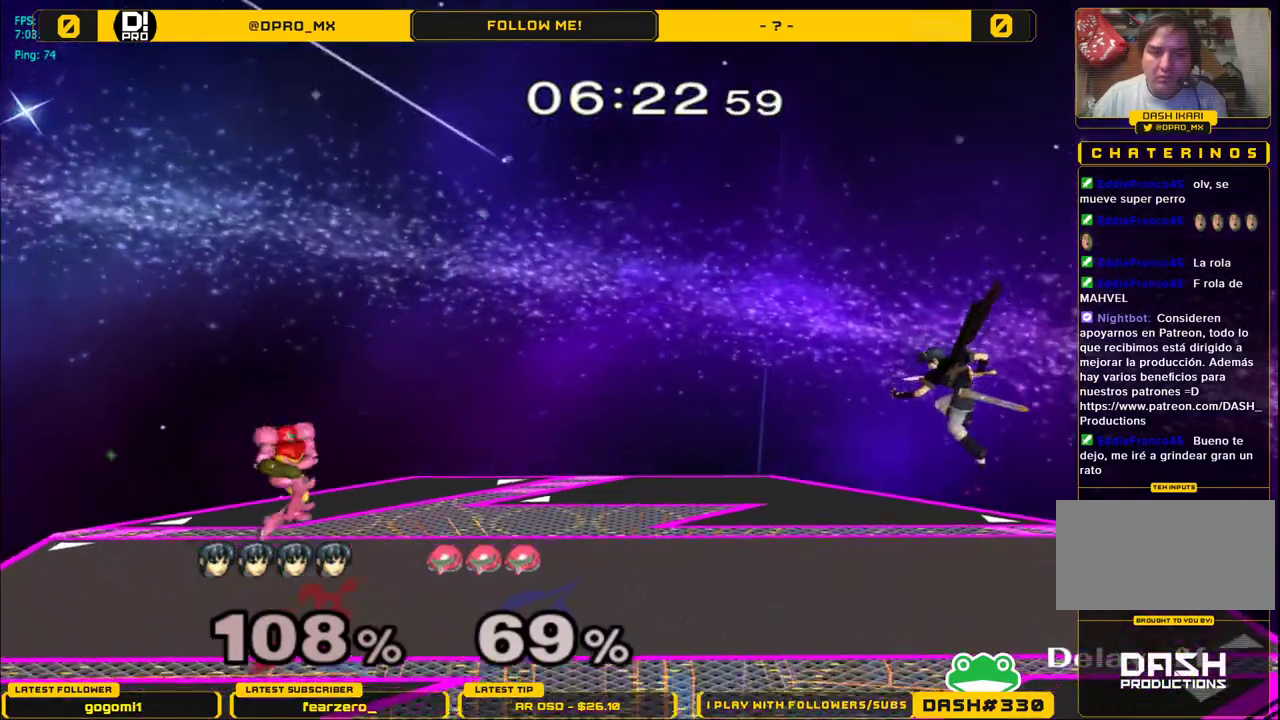
{"buttons": [], "left_stick": "left", "right_stick": "center", "events": [[50, "left_stick", "center"], [267, "left_stick", "left"]]}
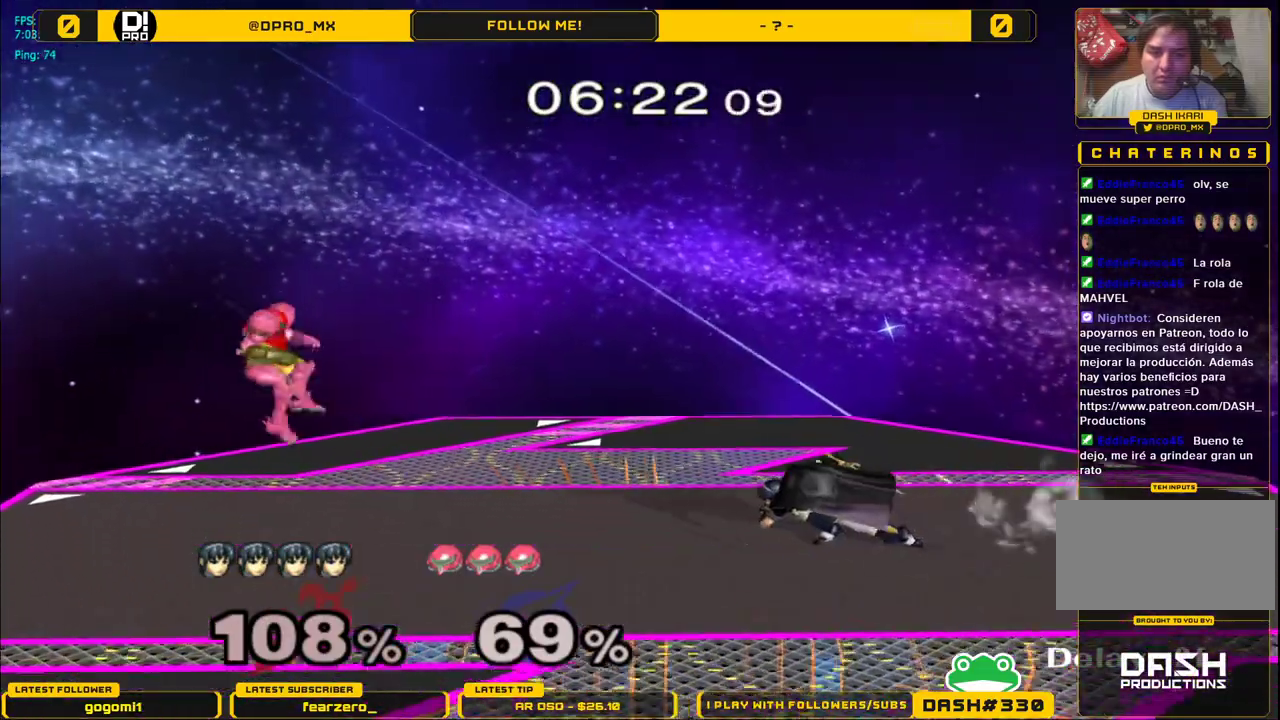
{"buttons": ["L1"], "left_stick": "left", "right_stick": "center", "events": [[400, "L1", "down"]]}
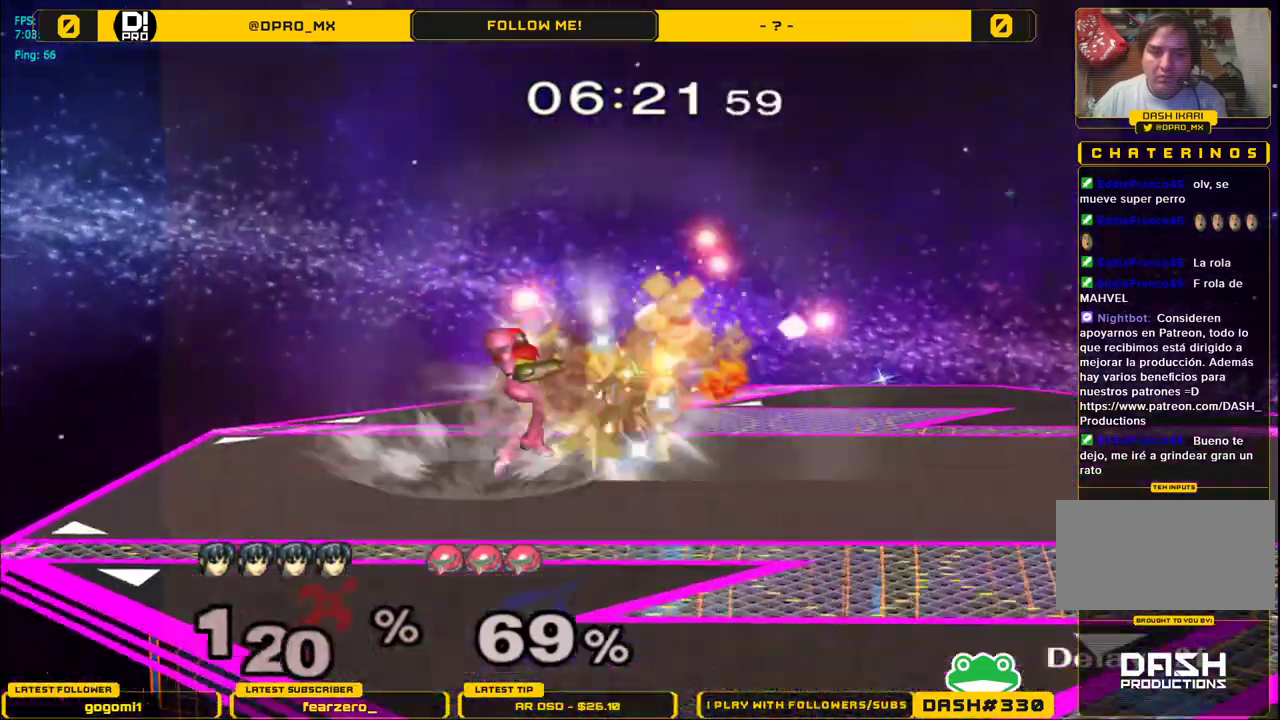
{"buttons": ["L1"], "left_stick": "left", "right_stick": "center", "events": []}